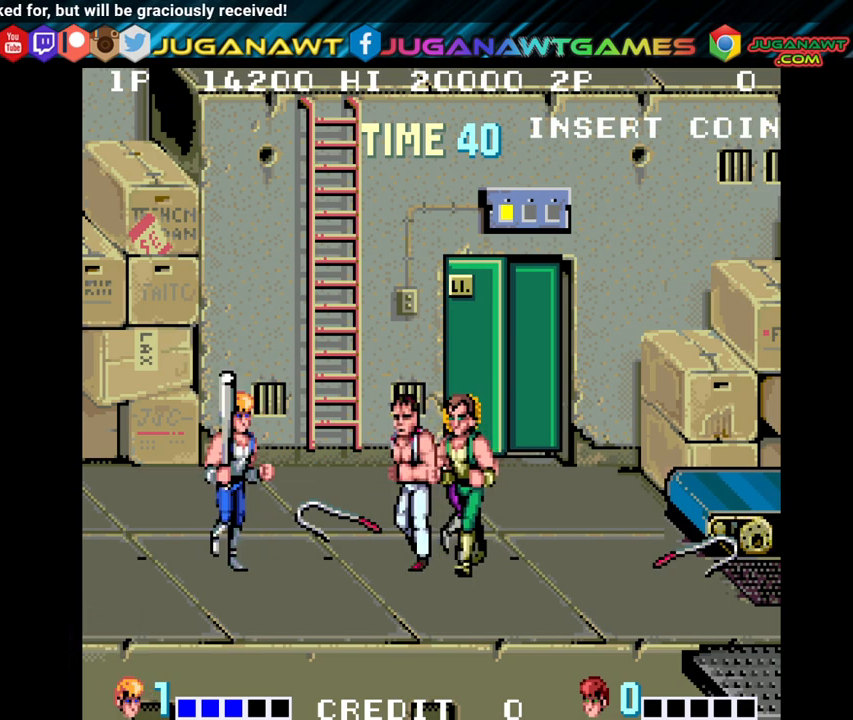
Gameplay with a controller (Xbox layout); each line is a JSON object with the inputs held at the frame after it. "events" lists button and stick changes between this image and that frame as [ms after this image, input, new state], when the widget could be followed in between.
{"buttons": ["DPAD_RIGHT"], "left_stick": "center", "right_stick": "center", "events": [[100, "DPAD_DOWN", "down"], [200, "DPAD_DOWN", "up"], [317, "Y", "down"], [483, "Y", "up"]]}
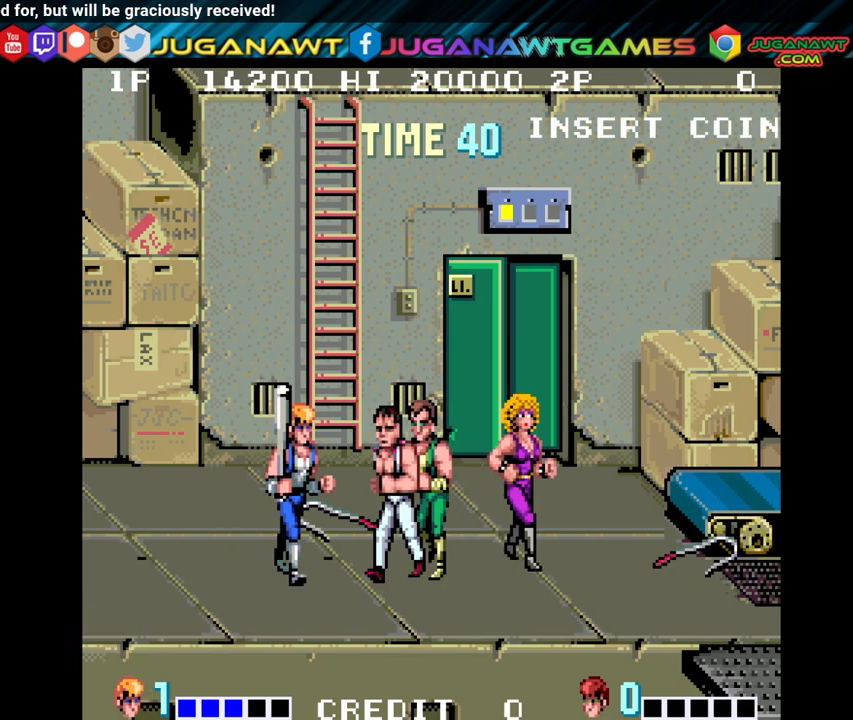
{"buttons": ["DPAD_RIGHT"], "left_stick": "center", "right_stick": "center", "events": [[50, "Y", "down"], [183, "Y", "up"], [300, "Y", "down"], [433, "Y", "up"]]}
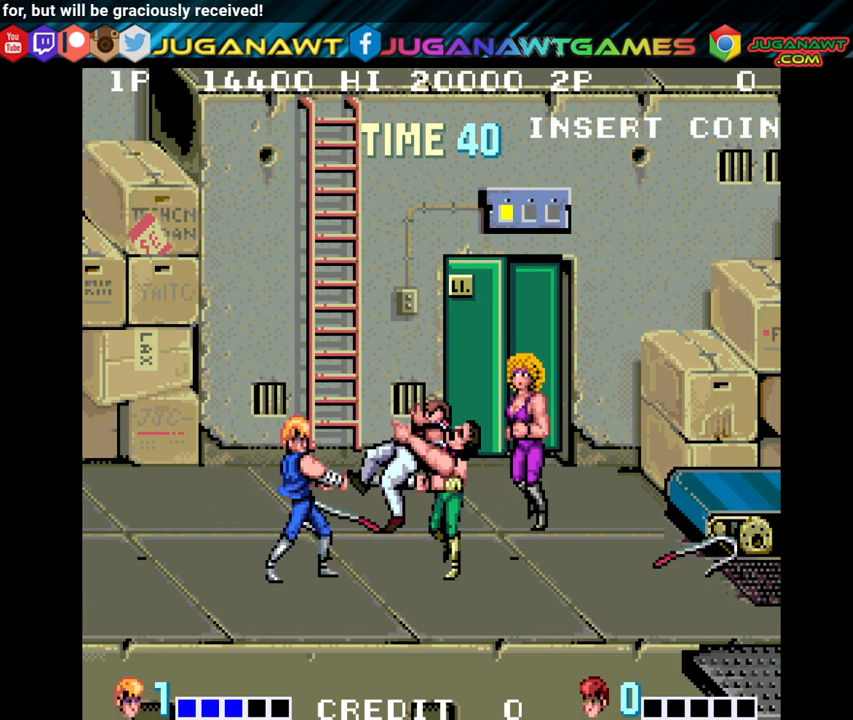
{"buttons": ["DPAD_RIGHT"], "left_stick": "center", "right_stick": "center", "events": []}
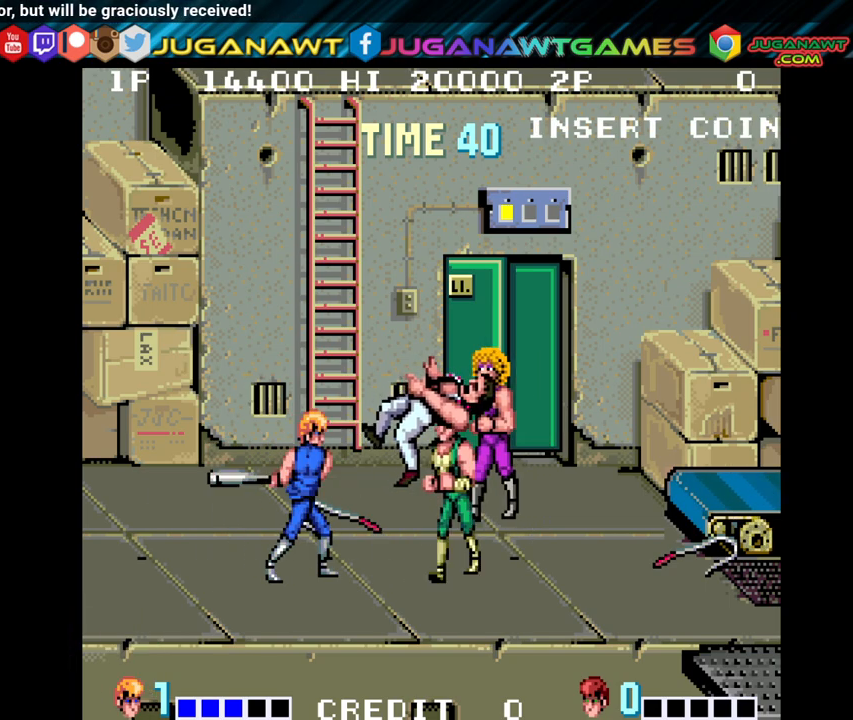
{"buttons": ["DPAD_RIGHT"], "left_stick": "center", "right_stick": "center", "events": [[300, "Y", "down"], [450, "Y", "up"]]}
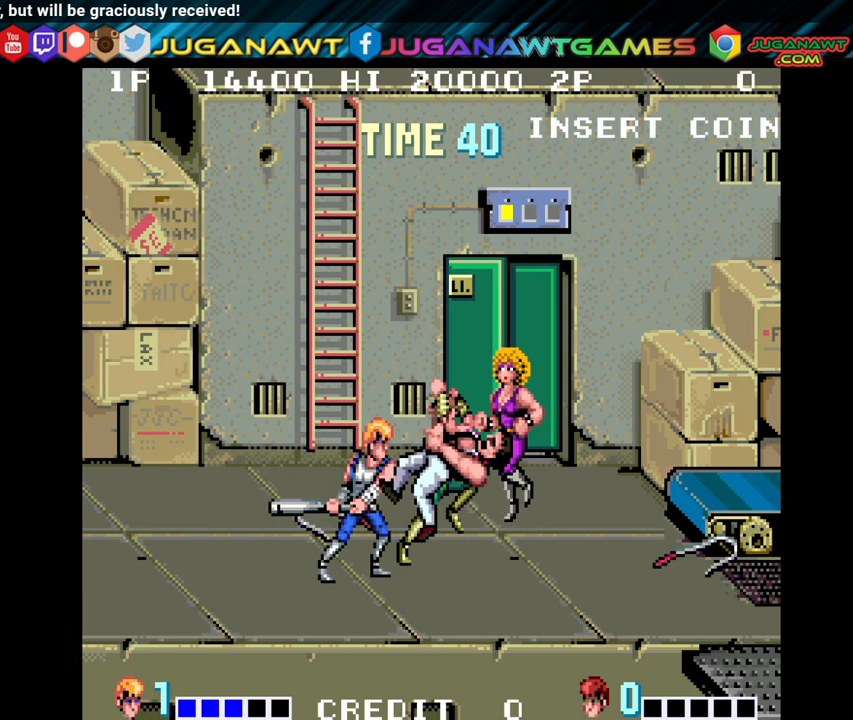
{"buttons": ["DPAD_RIGHT"], "left_stick": "center", "right_stick": "center", "events": [[17, "Y", "down"], [117, "Y", "up"], [200, "Y", "down"], [333, "Y", "up"]]}
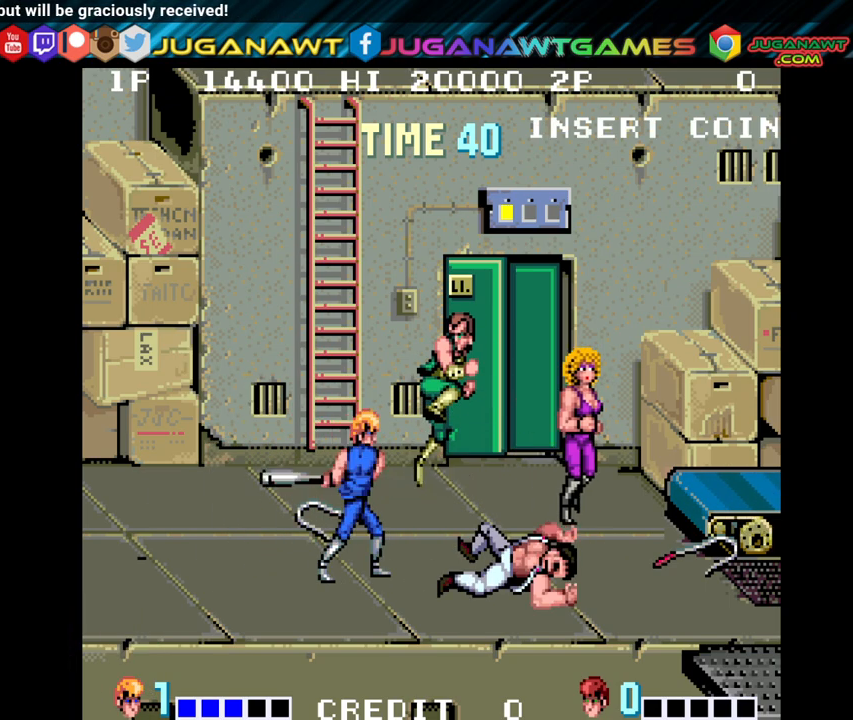
{"buttons": ["Y"], "left_stick": "center", "right_stick": "center", "events": [[117, "DPAD_RIGHT", "up"], [233, "Y", "down"], [367, "Y", "up"], [450, "Y", "down"]]}
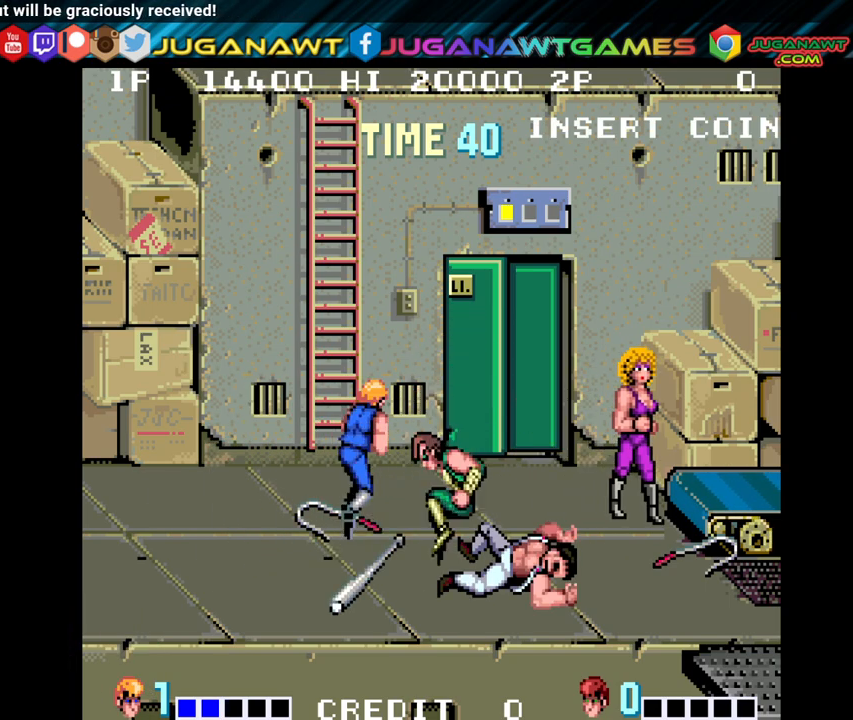
{"buttons": [], "left_stick": "center", "right_stick": "center", "events": [[33, "Y", "up"], [83, "DPAD_RIGHT", "down"], [117, "Y", "down"], [233, "Y", "up"], [350, "Y", "down"], [417, "DPAD_RIGHT", "up"], [450, "Y", "up"]]}
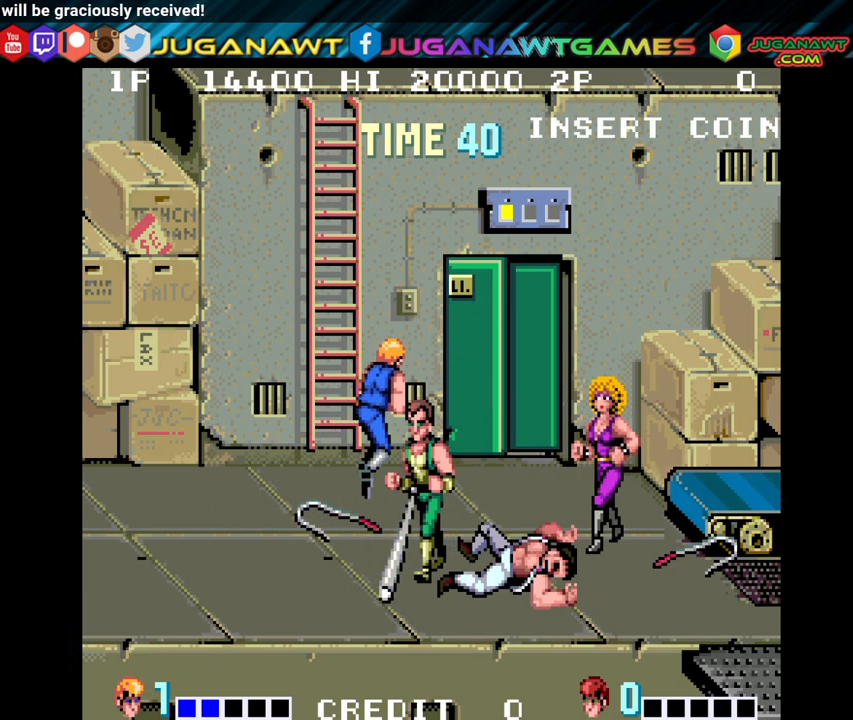
{"buttons": [], "left_stick": "center", "right_stick": "center", "events": [[33, "Y", "down"], [150, "Y", "up"], [233, "Y", "down"], [333, "Y", "up"], [417, "Y", "down"], [500, "Y", "up"]]}
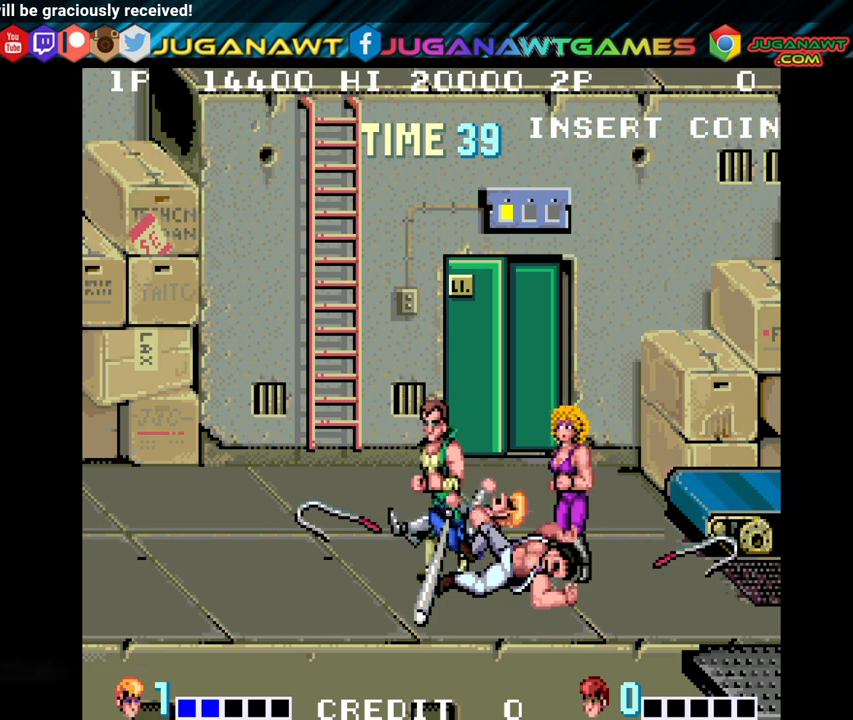
{"buttons": [], "left_stick": "center", "right_stick": "center", "events": [[83, "Y", "down"], [200, "Y", "up"], [300, "Y", "down"], [400, "Y", "up"]]}
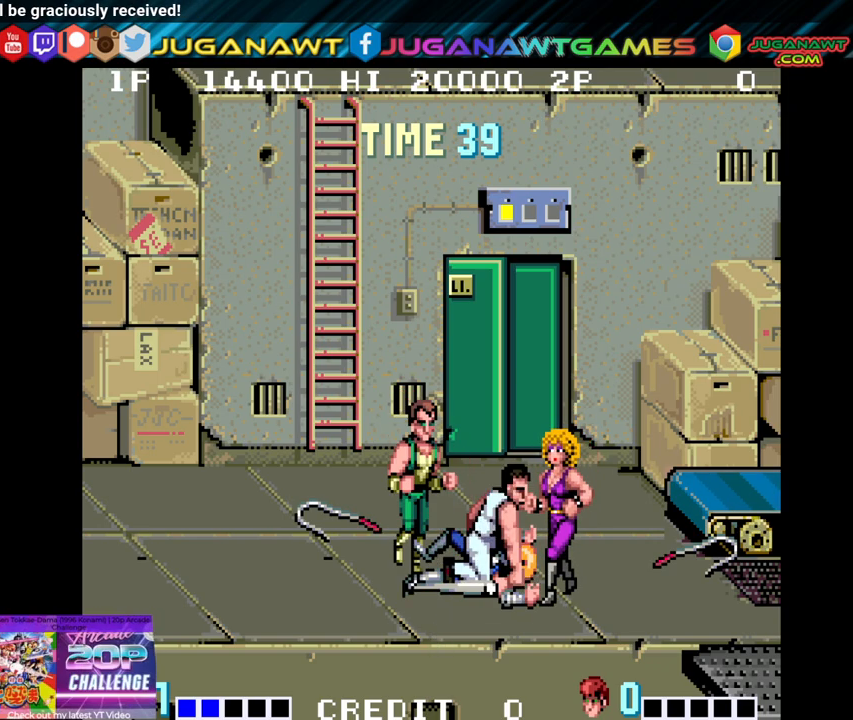
{"buttons": ["X", "Y", "DPAD_RIGHT"], "left_stick": "center", "right_stick": "center", "events": [[67, "DPAD_RIGHT", "down"], [233, "X", "down"], [233, "Y", "down"], [367, "X", "up"], [367, "Y", "up"], [400, "X", "down"], [400, "Y", "down"]]}
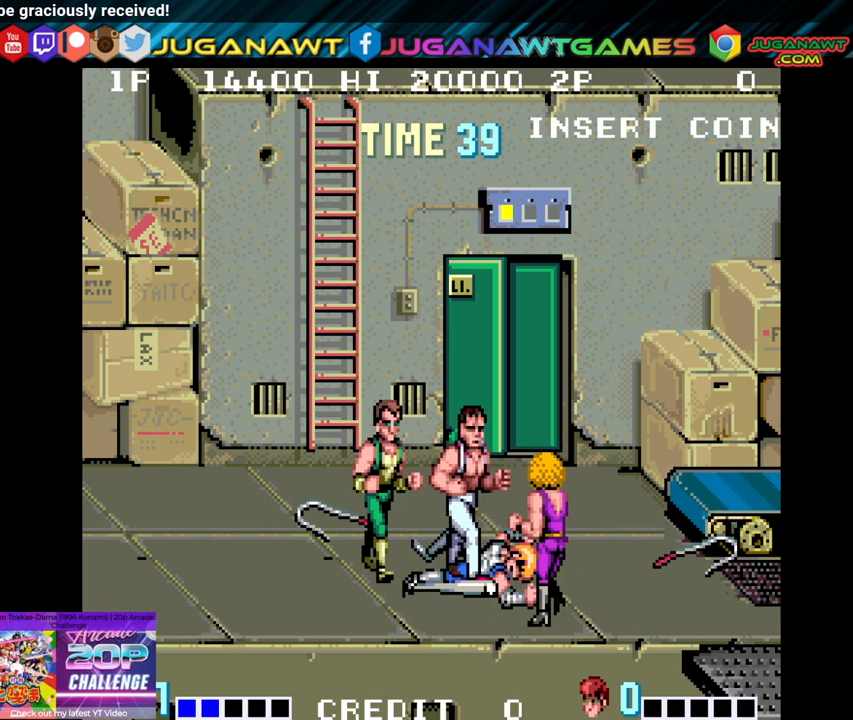
{"buttons": ["DPAD_RIGHT"], "left_stick": "center", "right_stick": "center", "events": [[50, "X", "up"], [50, "Y", "up"], [117, "X", "down"], [117, "Y", "down"], [233, "X", "up"], [233, "Y", "up"], [350, "Y", "down"], [383, "Y", "up"]]}
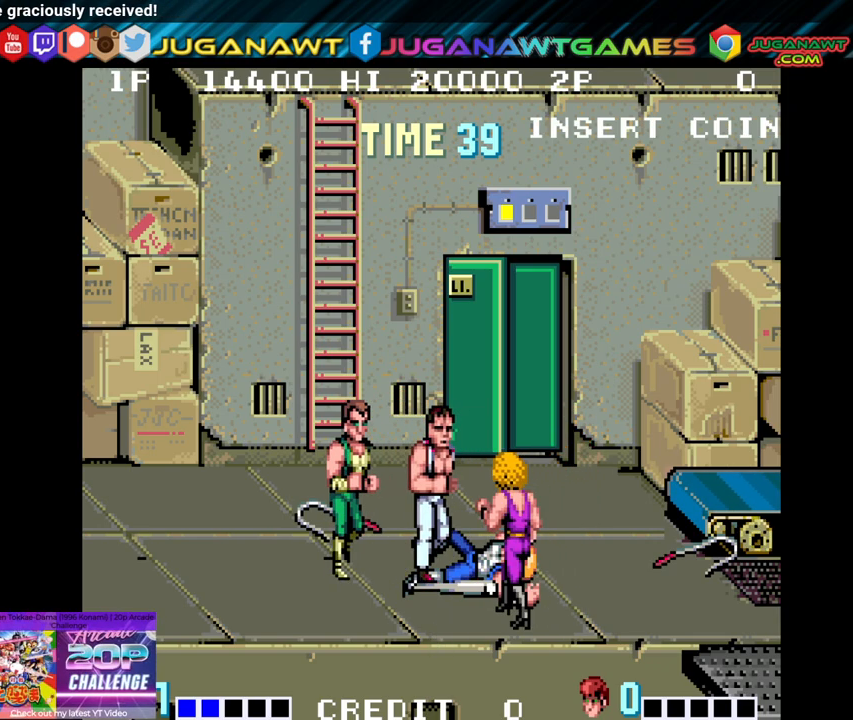
{"buttons": ["X", "Y", "DPAD_RIGHT"], "left_stick": "center", "right_stick": "center", "events": [[33, "X", "down"], [33, "Y", "down"], [167, "X", "up"], [183, "Y", "up"], [250, "Y", "down"], [283, "X", "down"], [367, "X", "up"], [367, "Y", "up"], [450, "X", "down"], [450, "Y", "down"]]}
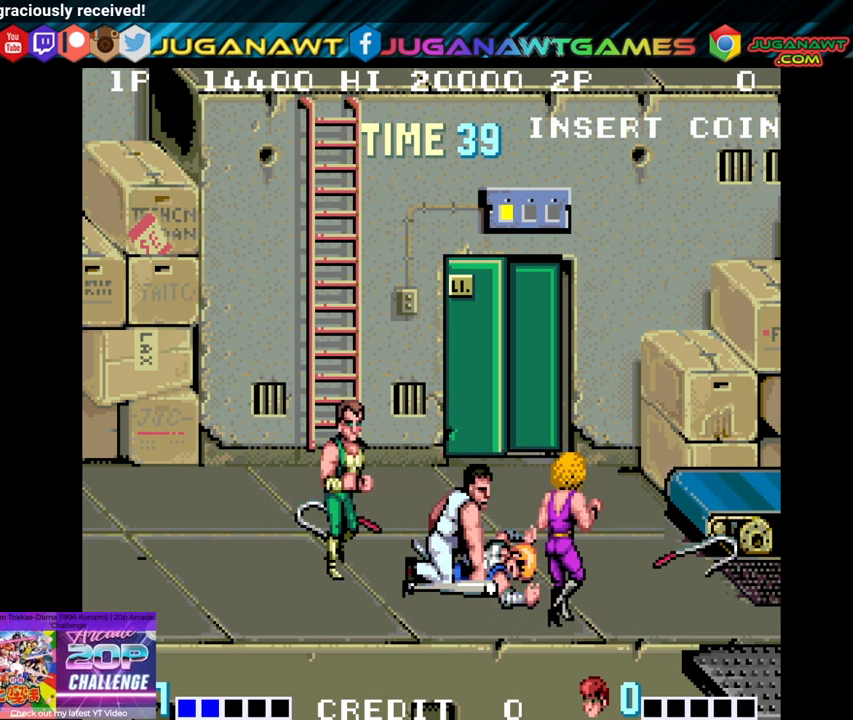
{"buttons": ["DPAD_RIGHT"], "left_stick": "center", "right_stick": "center", "events": [[83, "X", "up"], [83, "Y", "up"], [167, "Y", "down"], [200, "X", "down"], [283, "X", "up"], [283, "Y", "up"], [367, "Y", "down"], [383, "X", "down"], [483, "X", "up"], [500, "Y", "up"]]}
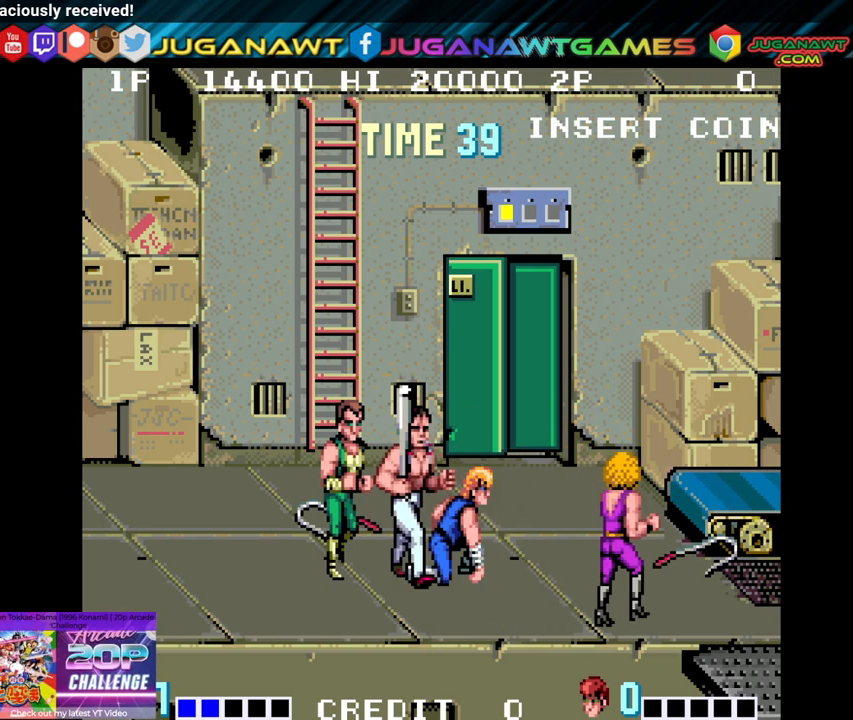
{"buttons": ["X", "Y", "DPAD_RIGHT"], "left_stick": "center", "right_stick": "center", "events": [[67, "Y", "down"], [83, "X", "down"], [200, "X", "up"], [200, "Y", "up"], [250, "X", "down"], [250, "Y", "down"], [367, "X", "up"], [367, "Y", "up"], [450, "X", "down"], [450, "Y", "down"]]}
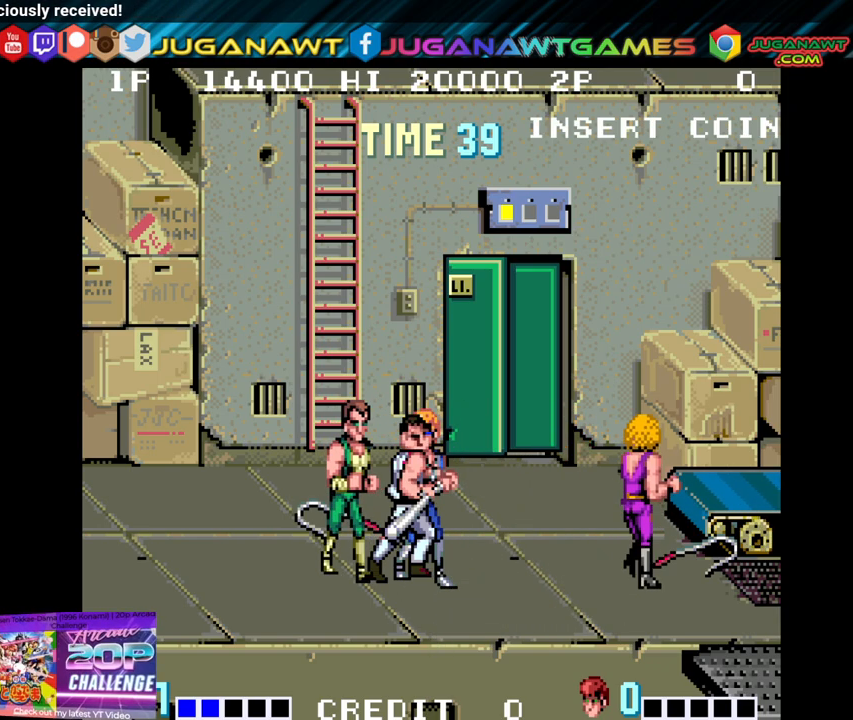
{"buttons": ["X", "Y", "DPAD_RIGHT"], "left_stick": "center", "right_stick": "center", "events": [[83, "X", "up"], [100, "Y", "up"], [150, "X", "down"], [150, "Y", "down"], [283, "X", "up"], [283, "Y", "up"], [367, "X", "down"], [367, "Y", "down"]]}
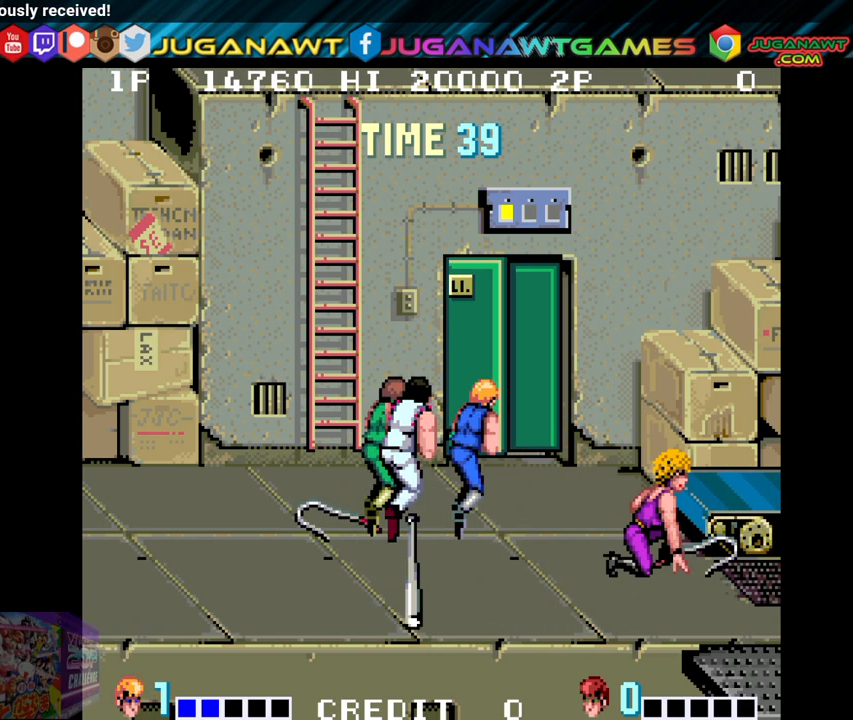
{"buttons": [], "left_stick": "center", "right_stick": "center", "events": [[17, "DPAD_RIGHT", "up"], [17, "X", "up"], [17, "Y", "up"]]}
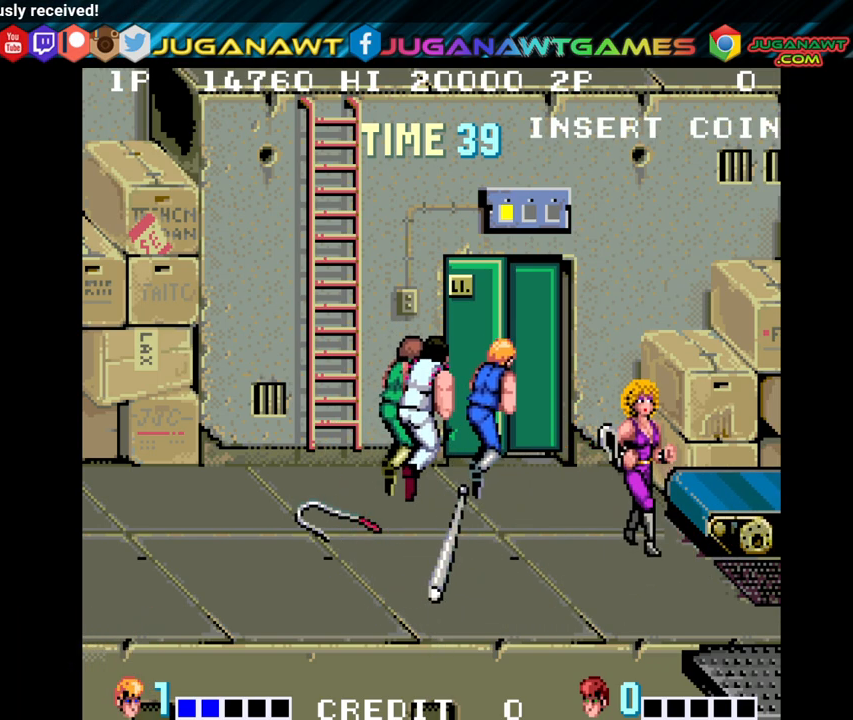
{"buttons": [], "left_stick": "center", "right_stick": "center", "events": []}
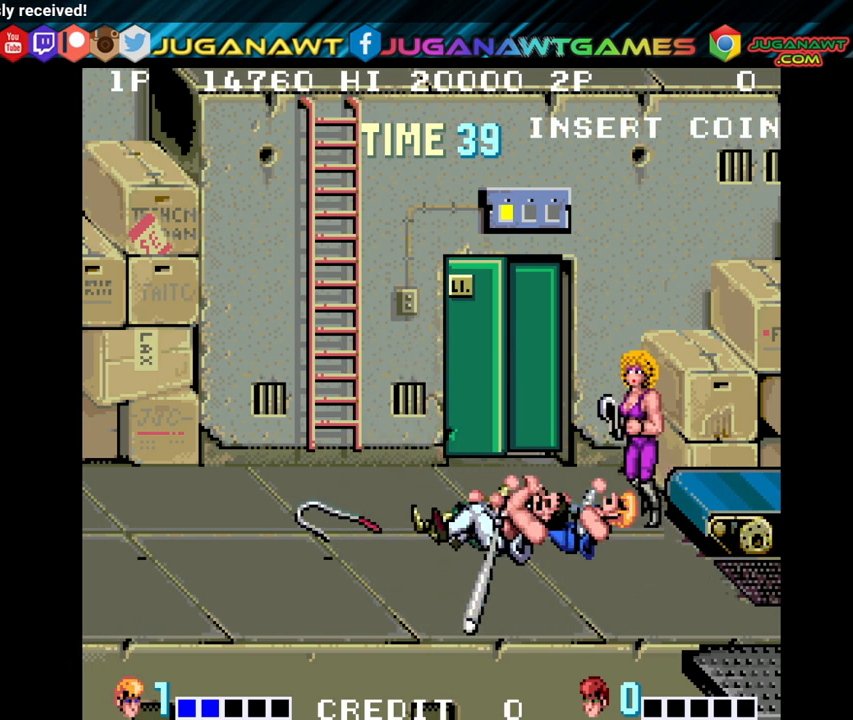
{"buttons": [], "left_stick": "center", "right_stick": "center", "events": []}
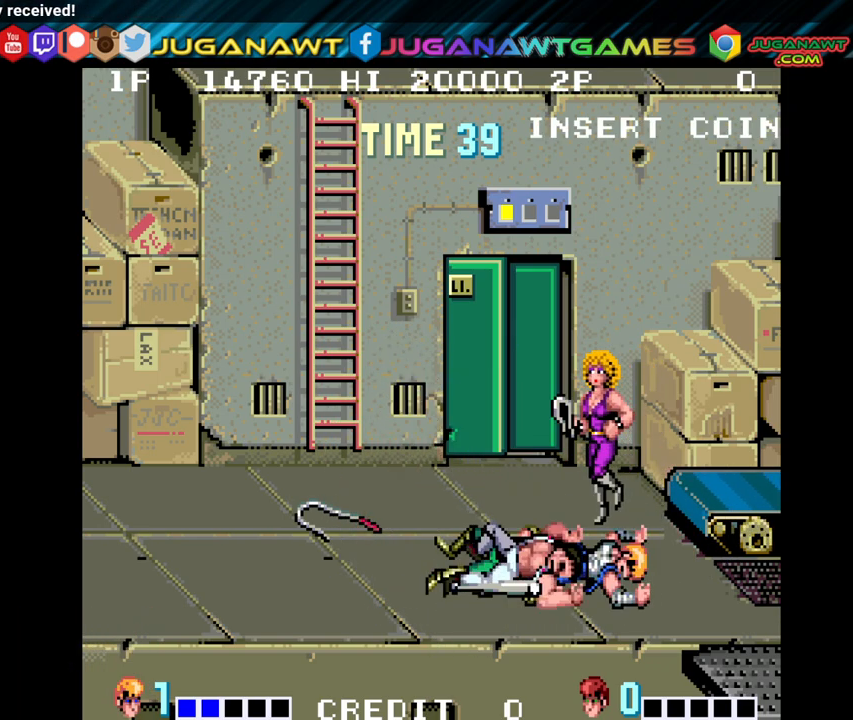
{"buttons": [], "left_stick": "center", "right_stick": "center", "events": []}
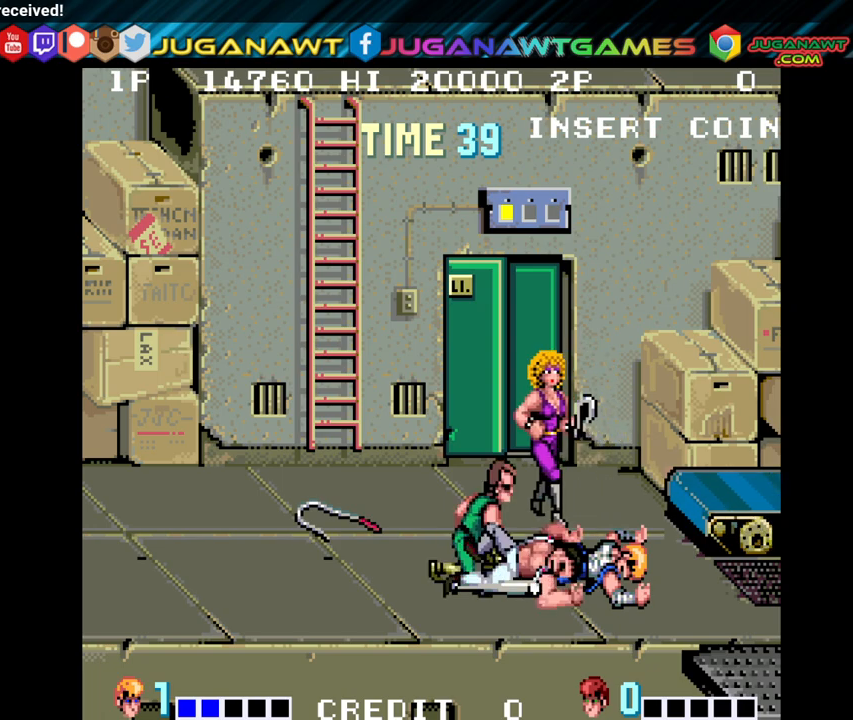
{"buttons": ["DPAD_RIGHT"], "left_stick": "center", "right_stick": "center", "events": [[150, "DPAD_RIGHT", "down"]]}
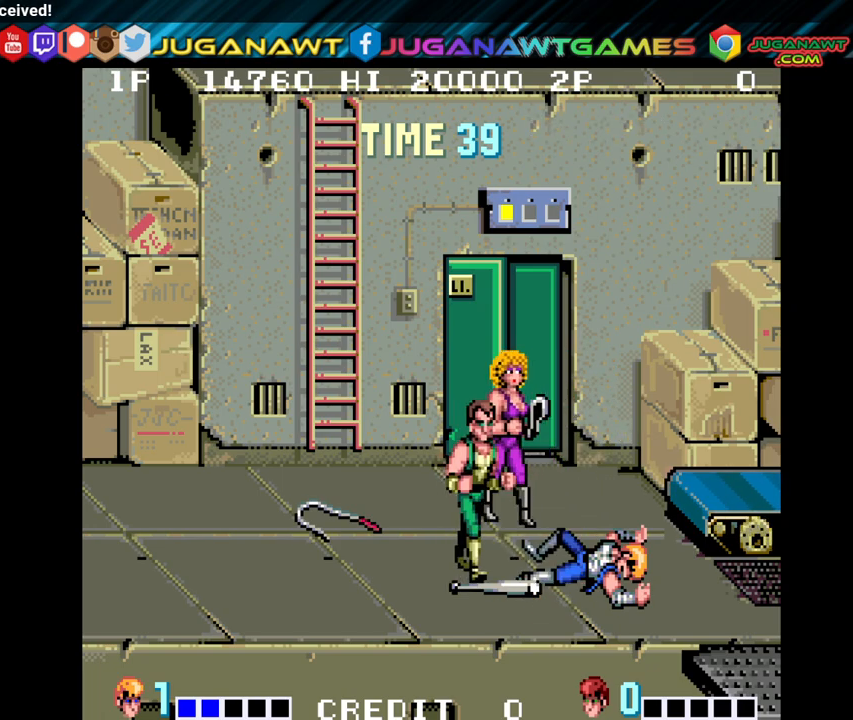
{"buttons": ["DPAD_RIGHT"], "left_stick": "center", "right_stick": "center", "events": []}
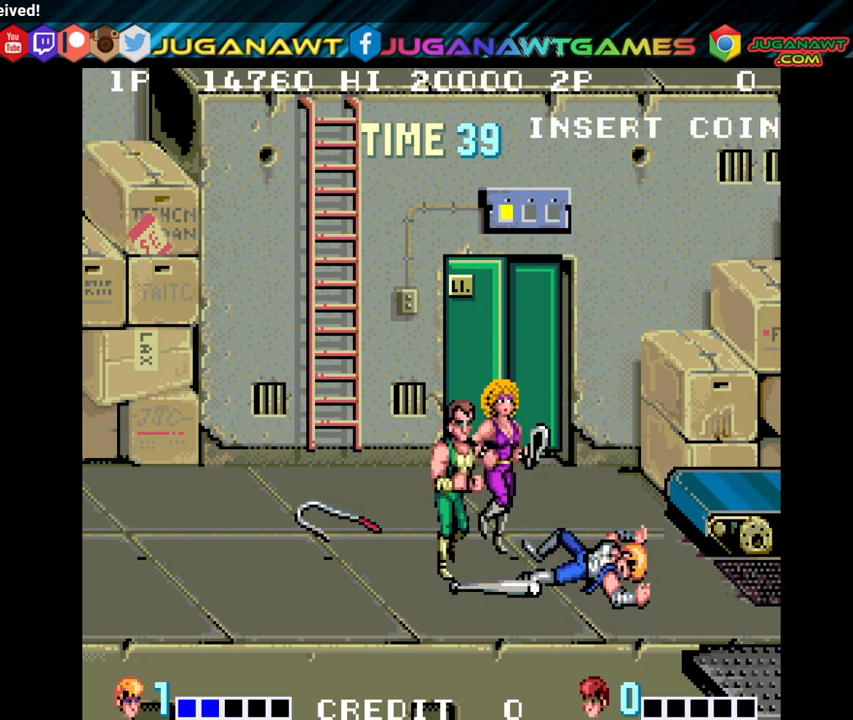
{"buttons": ["DPAD_RIGHT"], "left_stick": "center", "right_stick": "center", "events": []}
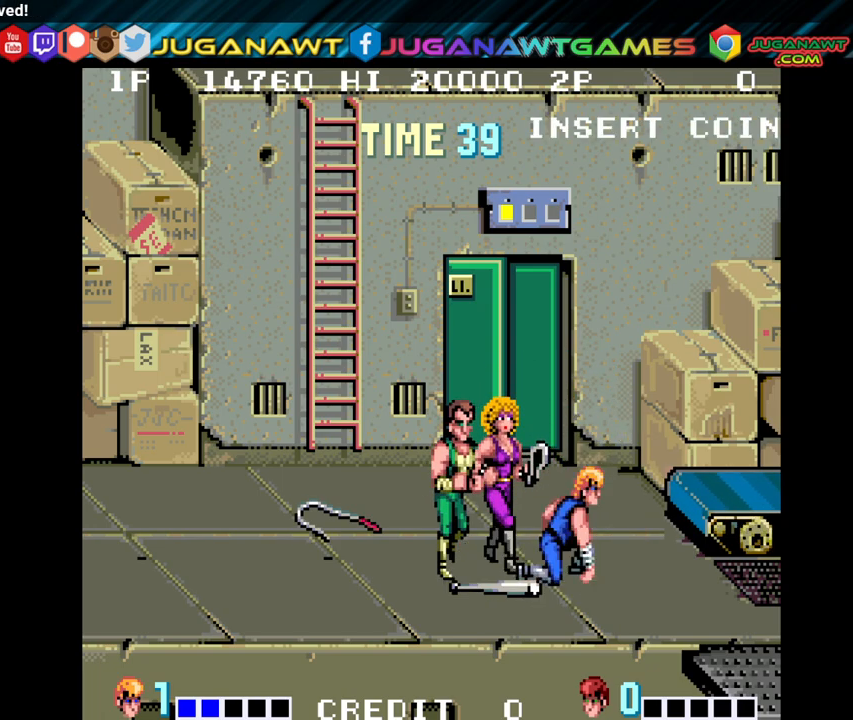
{"buttons": ["X", "Y", "DPAD_RIGHT"], "left_stick": "center", "right_stick": "center", "events": [[183, "X", "down"], [183, "Y", "down"], [300, "X", "up"], [317, "Y", "up"], [350, "Y", "down"], [400, "X", "down"]]}
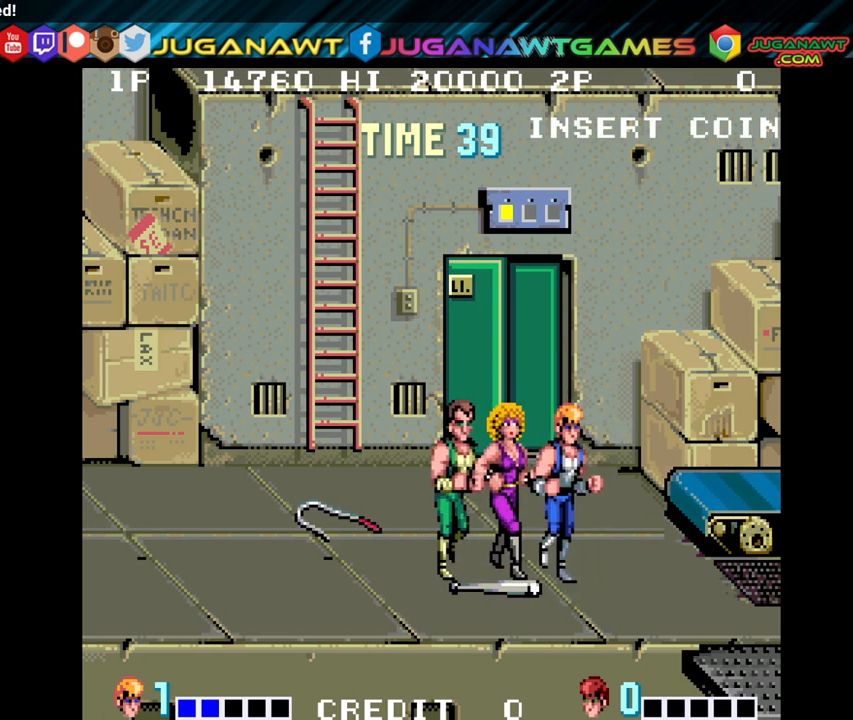
{"buttons": ["X", "Y", "DPAD_RIGHT"], "left_stick": "center", "right_stick": "center", "events": [[17, "X", "up"], [17, "Y", "up"], [50, "Y", "down"], [67, "X", "down"], [200, "X", "up"], [200, "Y", "up"], [267, "X", "down"], [267, "Y", "down"], [400, "X", "up"], [400, "Y", "up"], [467, "X", "down"], [467, "Y", "down"]]}
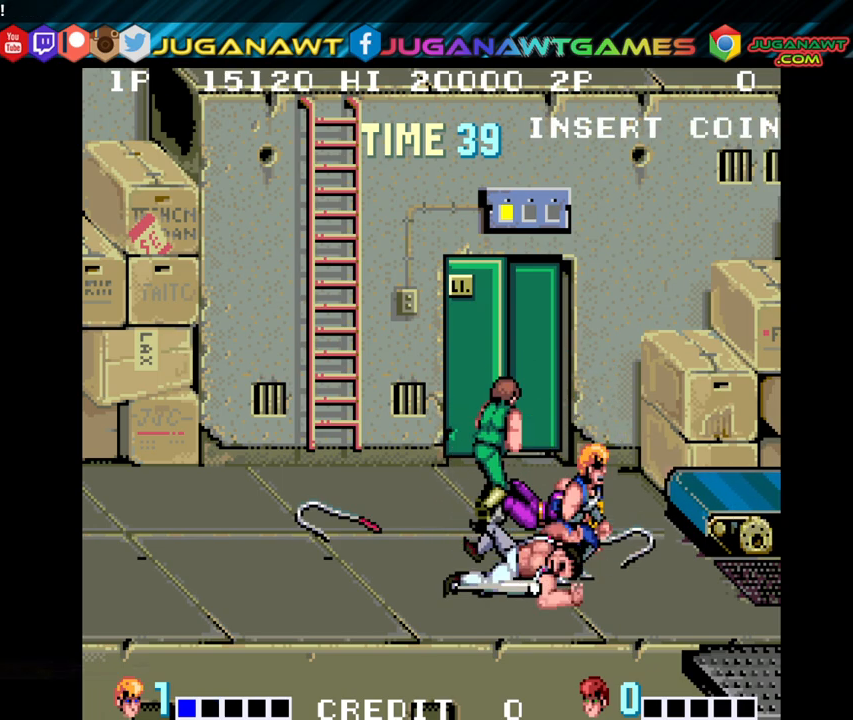
{"buttons": [], "left_stick": "center", "right_stick": "center", "events": [[100, "X", "up"], [100, "Y", "up"], [233, "X", "down"], [233, "Y", "down"], [333, "X", "up"], [333, "Y", "up"], [433, "DPAD_RIGHT", "up"]]}
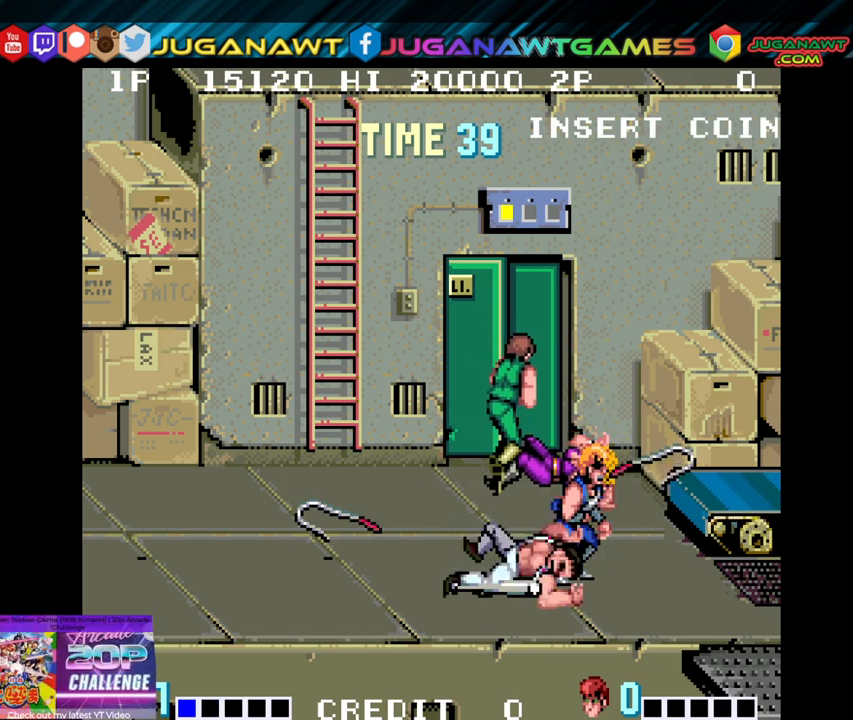
{"buttons": ["DPAD_UP", "DPAD_LEFT"], "left_stick": "center", "right_stick": "center", "events": [[167, "DPAD_LEFT", "down"], [200, "DPAD_UP", "down"]]}
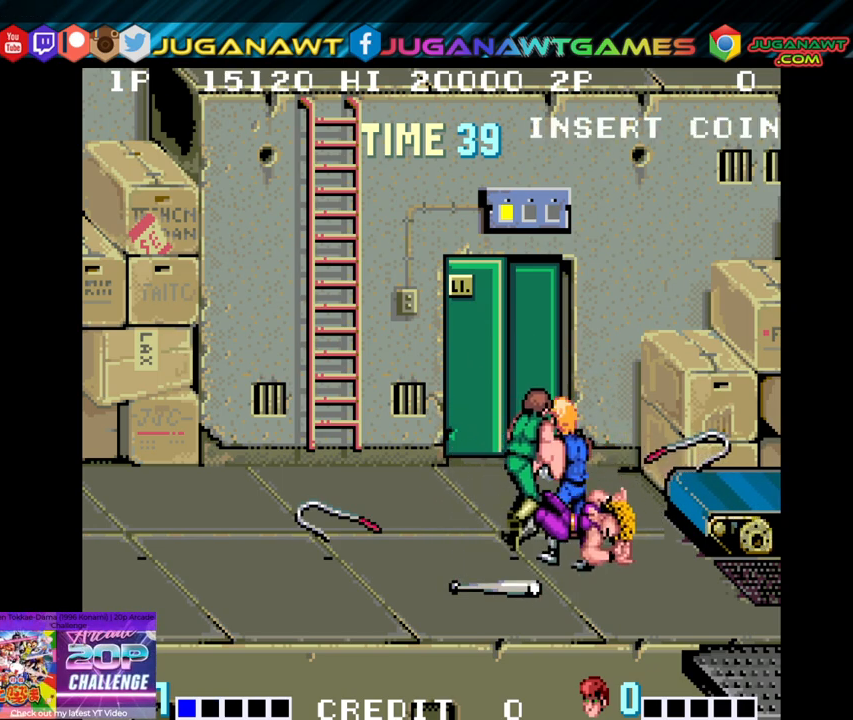
{"buttons": ["DPAD_LEFT"], "left_stick": "center", "right_stick": "center", "events": [[417, "DPAD_UP", "up"]]}
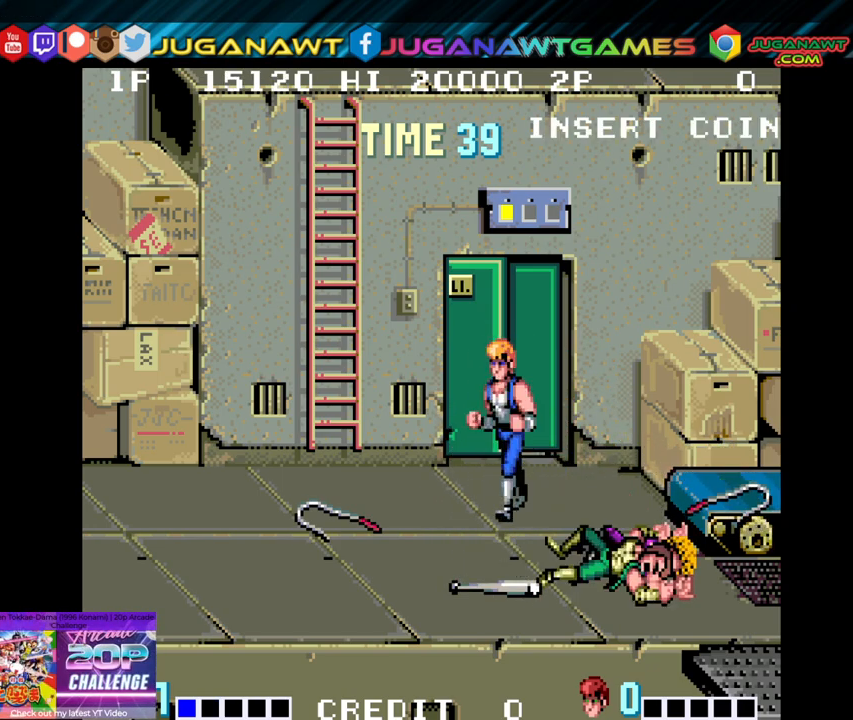
{"buttons": ["DPAD_DOWN", "DPAD_LEFT"], "left_stick": "center", "right_stick": "center", "events": [[33, "DPAD_DOWN", "down"]]}